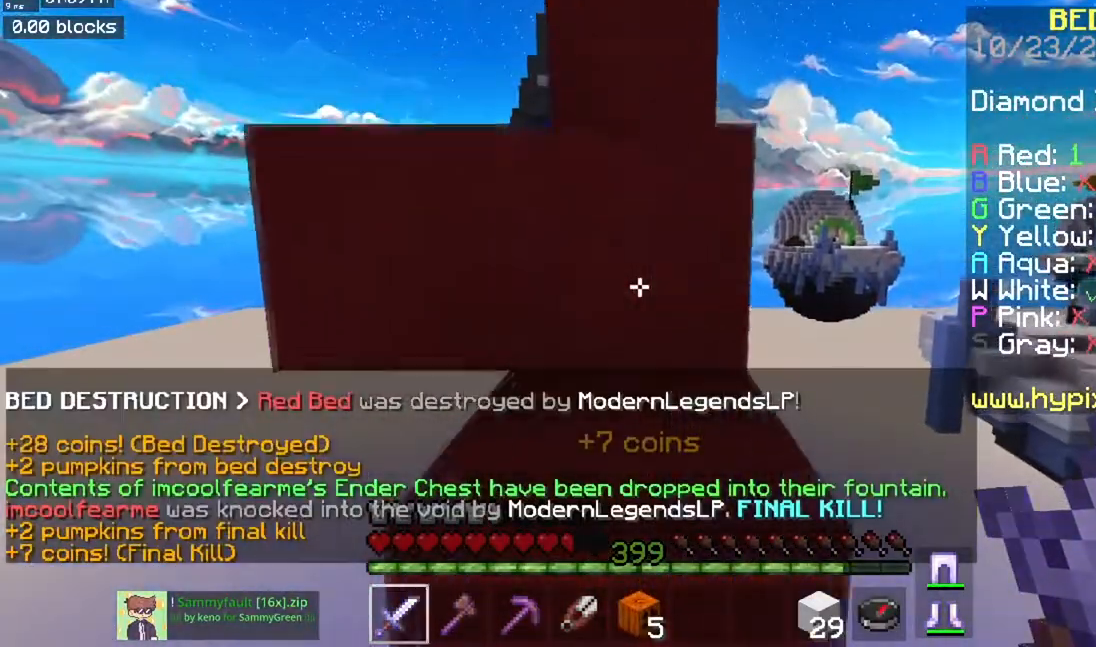
Gameplay with keyboard and mouse; each line is a JSON object with the keys and mouse buttons held at the frame after it. "events" lists presses ("down") and releases ("up") of "a", "d", "s", "space", "w", "mouse_left" and "mouse_right" between this image and that frame as [ms after this image, input, new state], when the widget could be followed in between. "mouse_left", "mouse_right" = the "left", "right" buttons of the "mouse" list. No other keys are recorded. Fast repeated clicks can show as one long hold. Mouse movement is not recorded.
{"keys": ["a", "space", "w"], "mouse": [], "events": [[217, "space", "up"], [284, "a", "down"], [334, "space", "down"]]}
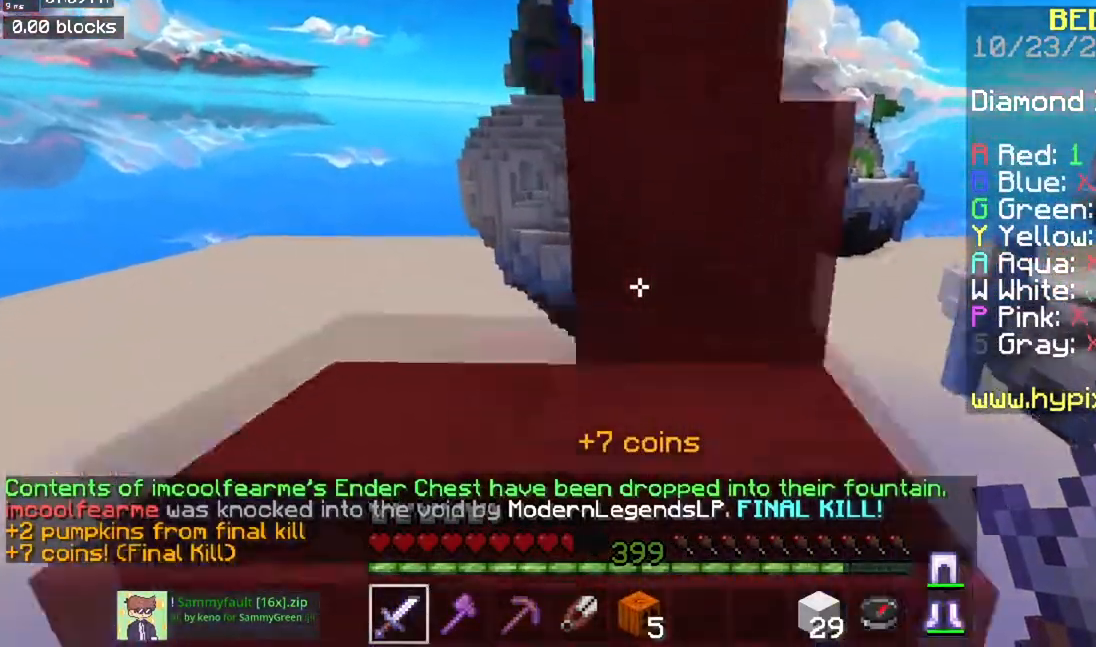
{"keys": [], "mouse": [], "events": [[184, "space", "up"], [234, "a", "up"], [317, "w", "up"]]}
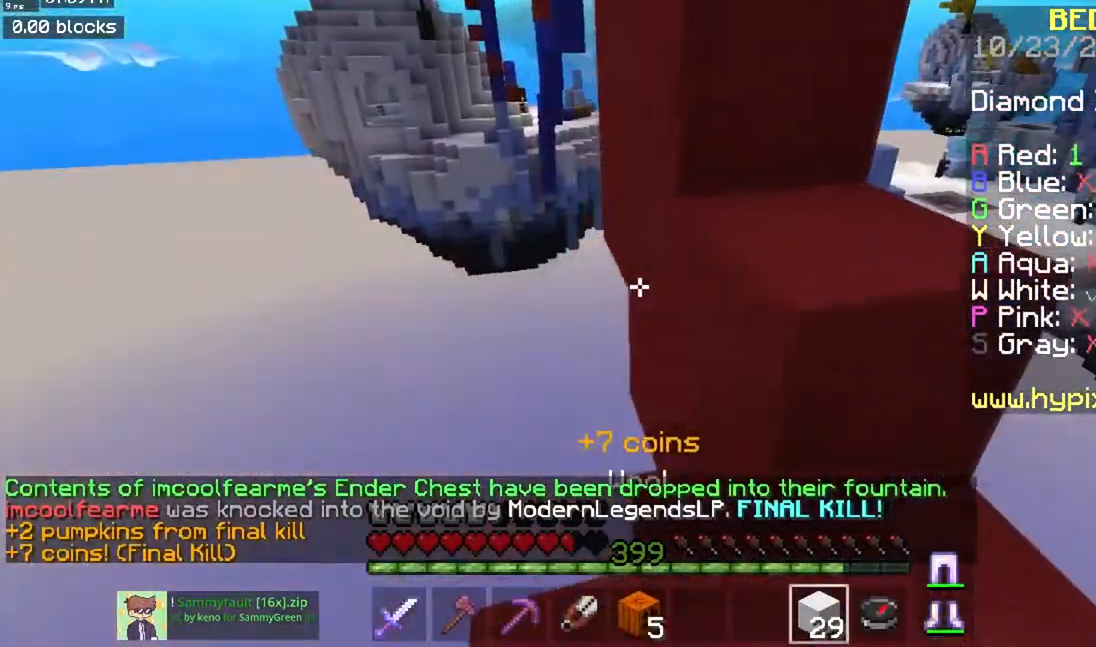
{"keys": [], "mouse": [], "events": [[17, "mouse_right", "down"], [200, "mouse_right", "up"]]}
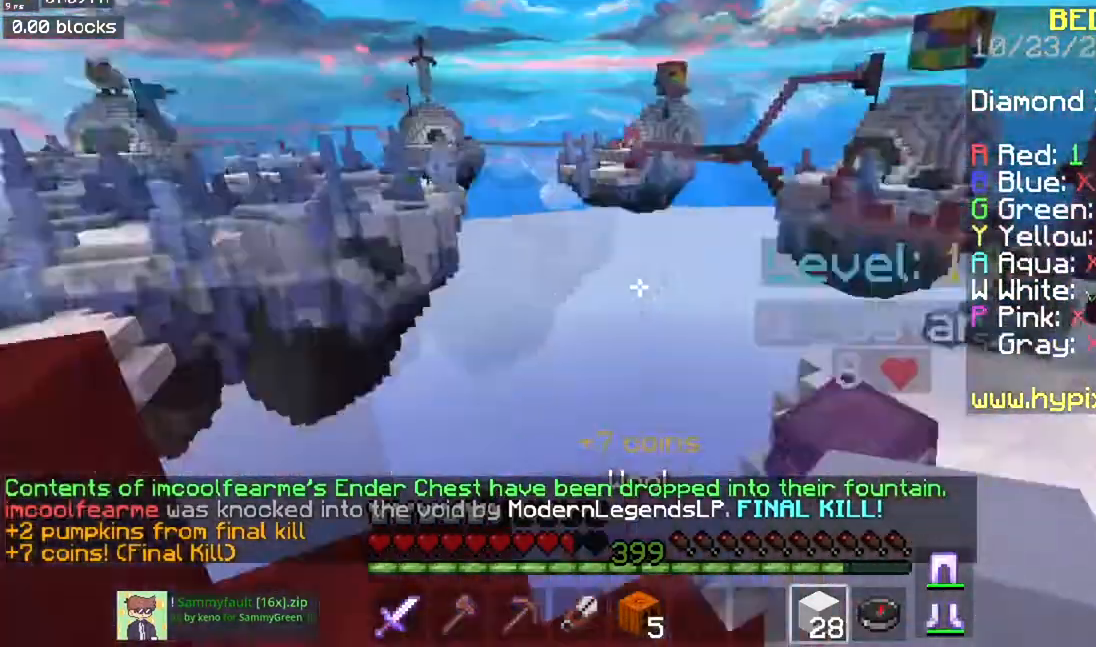
{"keys": [], "mouse": [], "events": []}
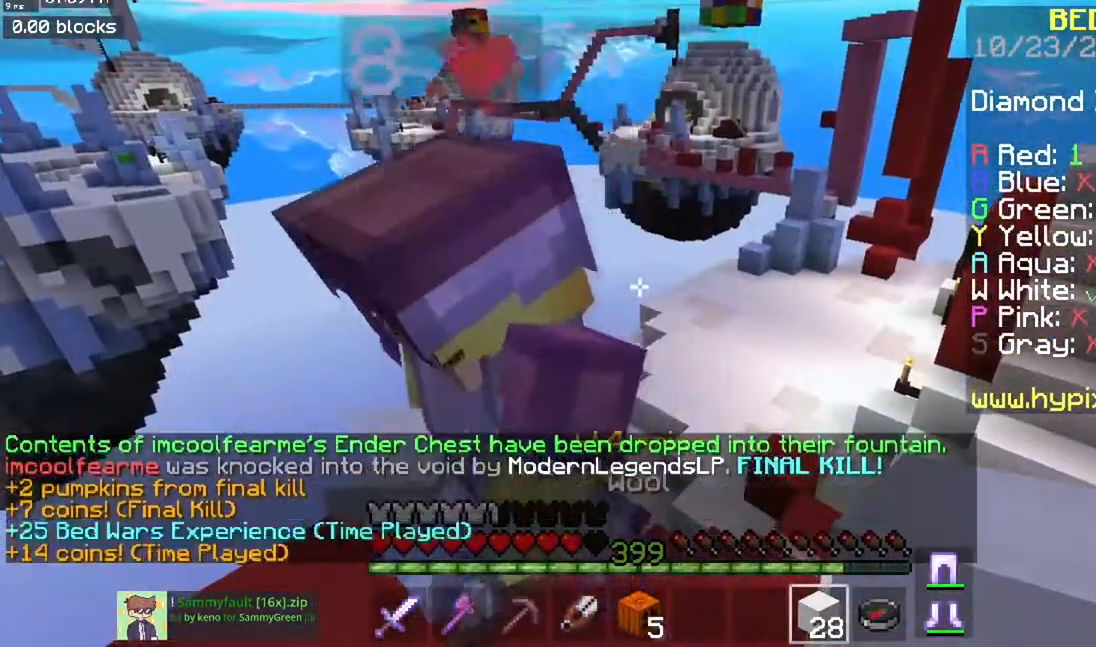
{"keys": ["a"], "mouse": [], "events": [[467, "a", "down"]]}
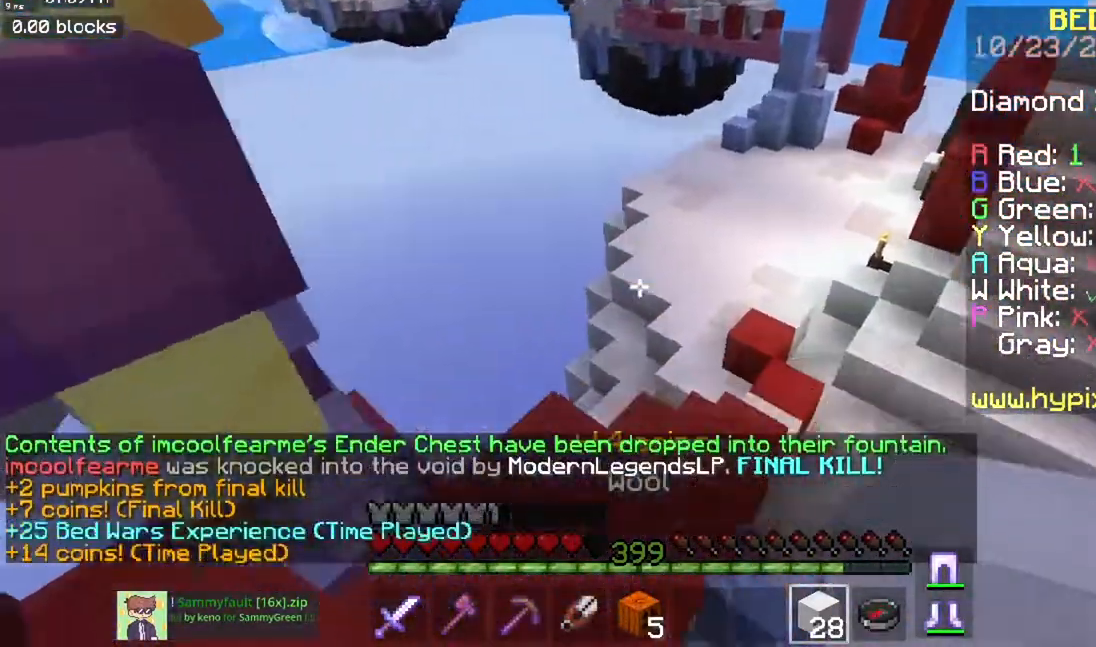
{"keys": ["w"], "mouse": [], "events": [[50, "w", "down"], [284, "a", "up"]]}
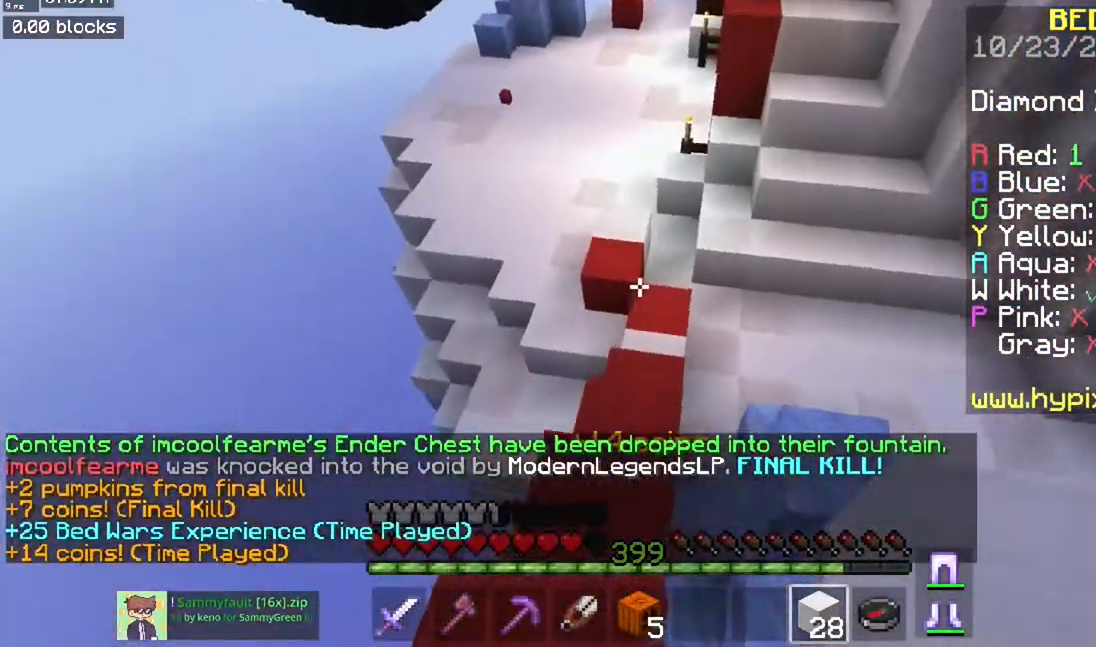
{"keys": ["w"], "mouse": [], "events": []}
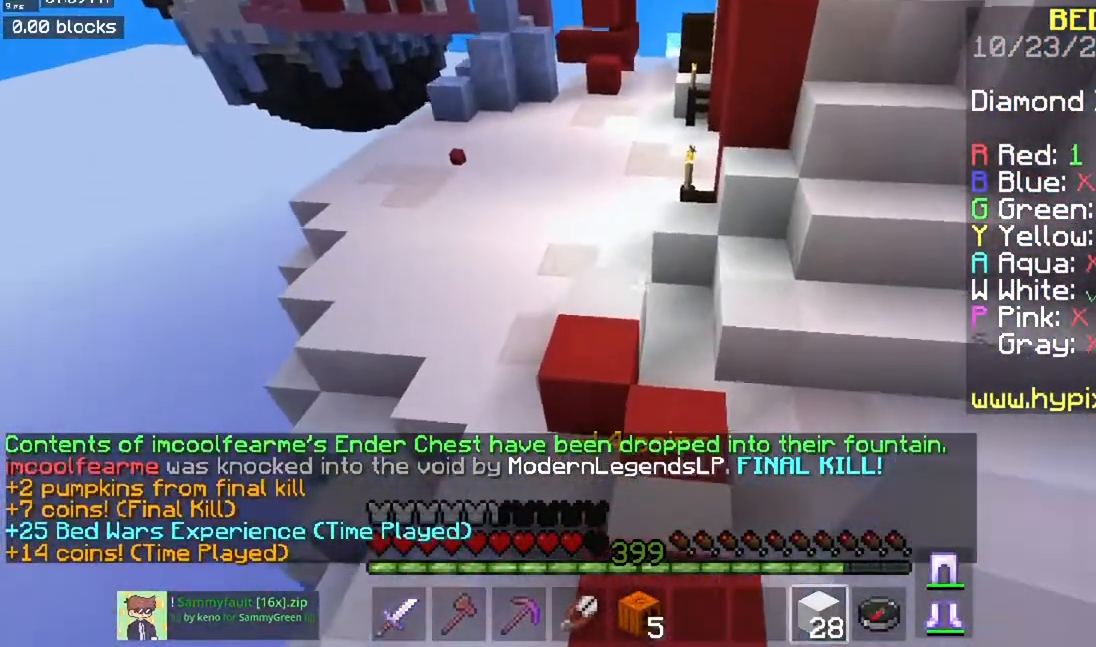
{"keys": ["w"], "mouse": [], "events": [[334, "space", "down"], [367, "space", "up"]]}
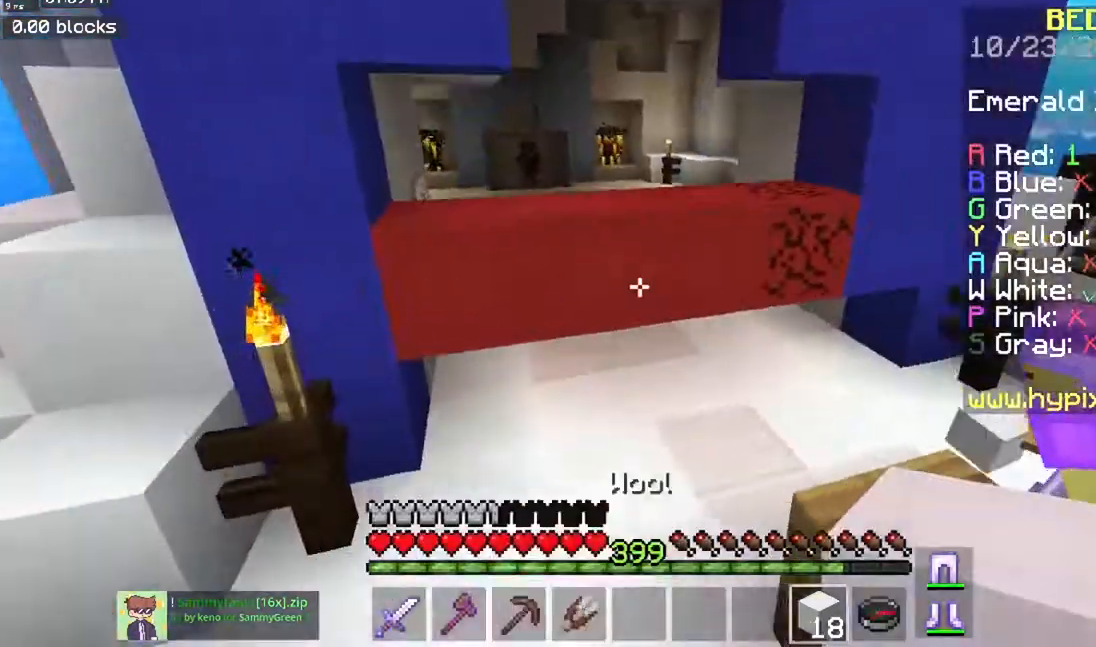
{"keys": ["w"], "mouse": ["left"], "events": [[50, "mouse_left", "down"]]}
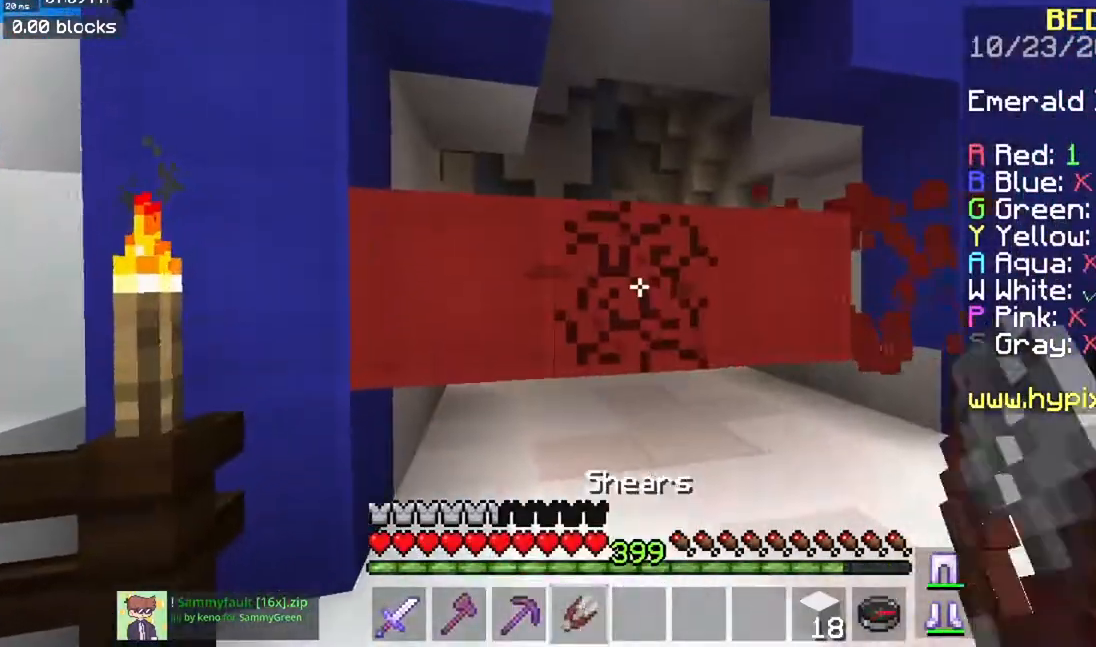
{"keys": ["w"], "mouse": [], "events": [[367, "mouse_left", "up"]]}
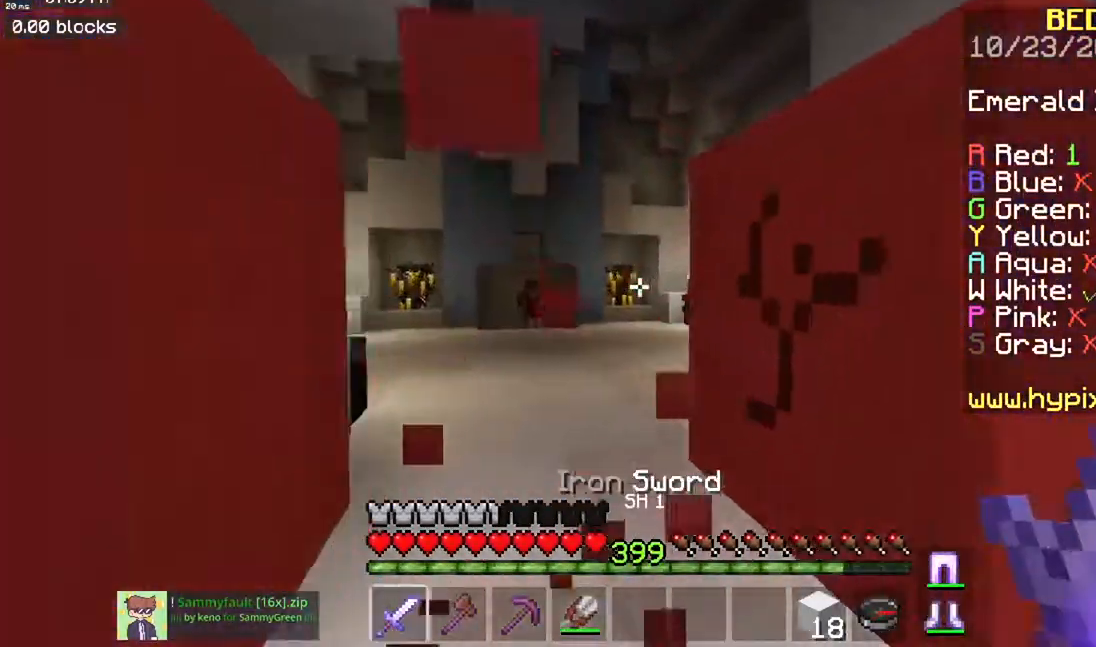
{"keys": ["a", "w"], "mouse": [], "events": [[100, "a", "down"]]}
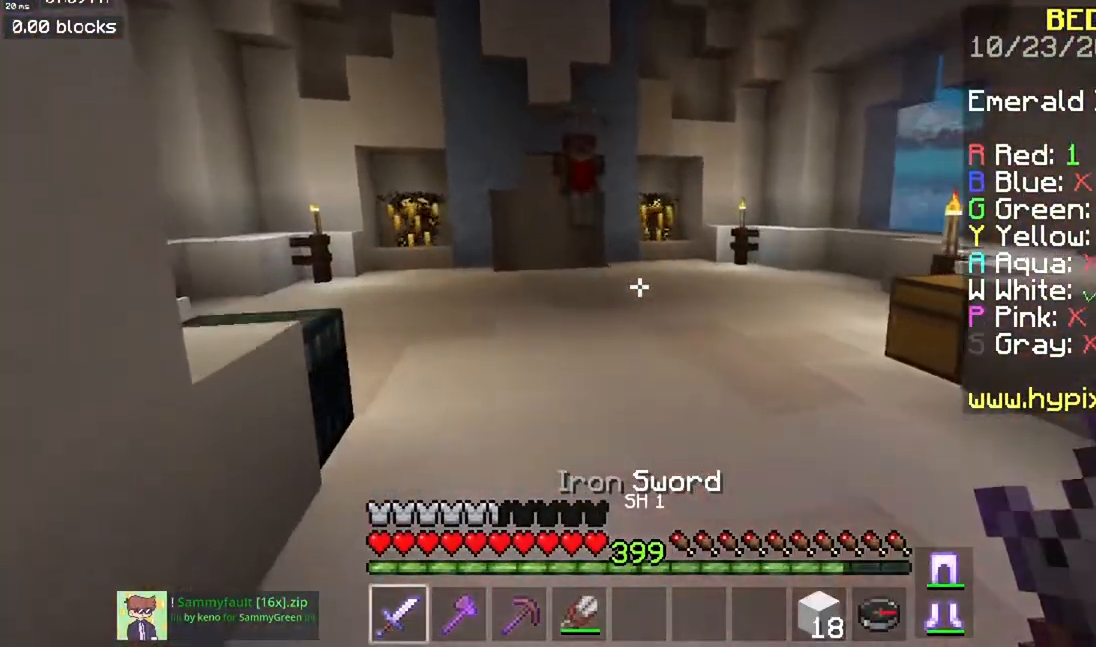
{"keys": ["a", "w"], "mouse": ["left"], "events": [[83, "a", "up"], [317, "mouse_left", "down"], [333, "a", "down"]]}
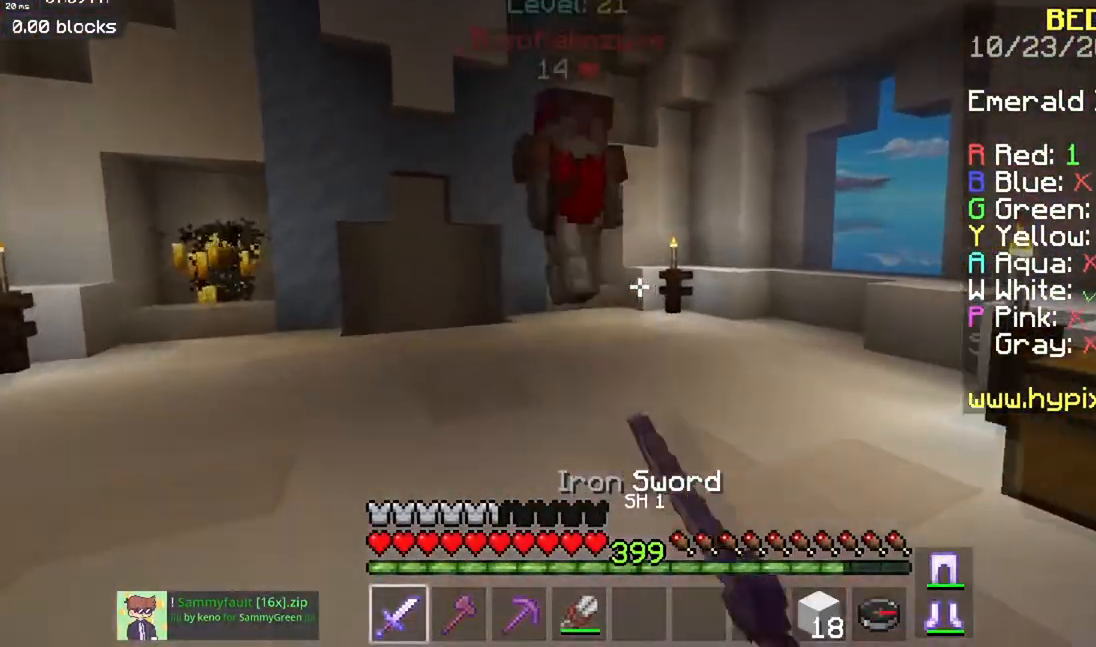
{"keys": [], "mouse": ["left"], "events": [[67, "a", "up"], [167, "a", "down"], [200, "mouse_left", "up"], [250, "mouse_left", "down"], [250, "mouse_right", "down"], [351, "w", "up"], [367, "a", "up"], [384, "mouse_right", "up"]]}
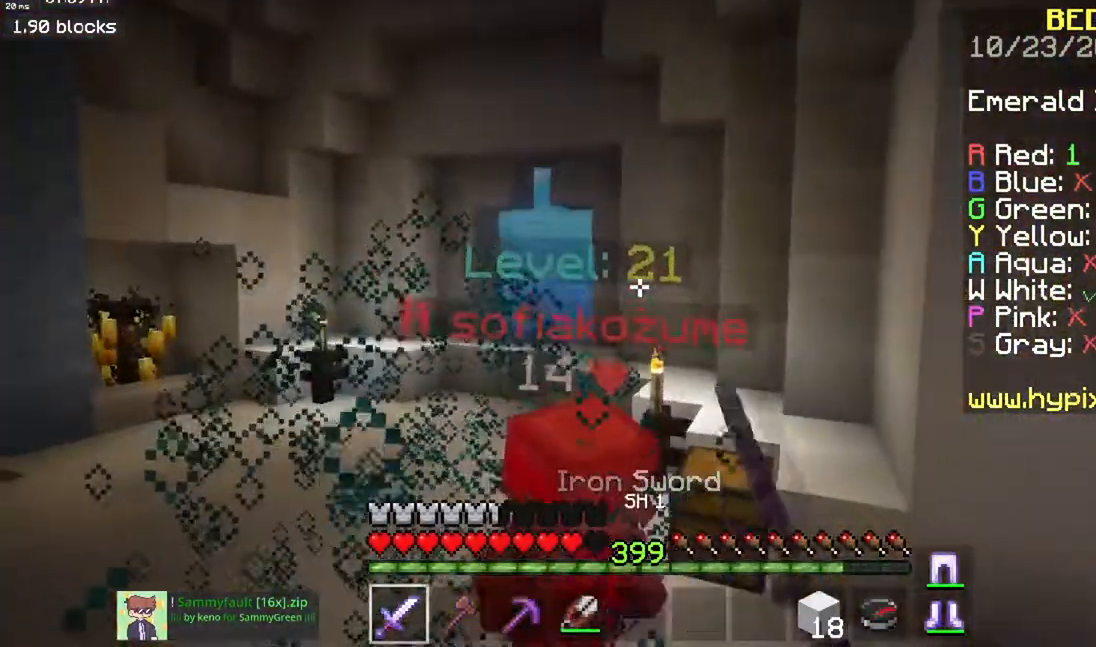
{"keys": ["w"], "mouse": ["left"], "events": [[16, "w", "down"]]}
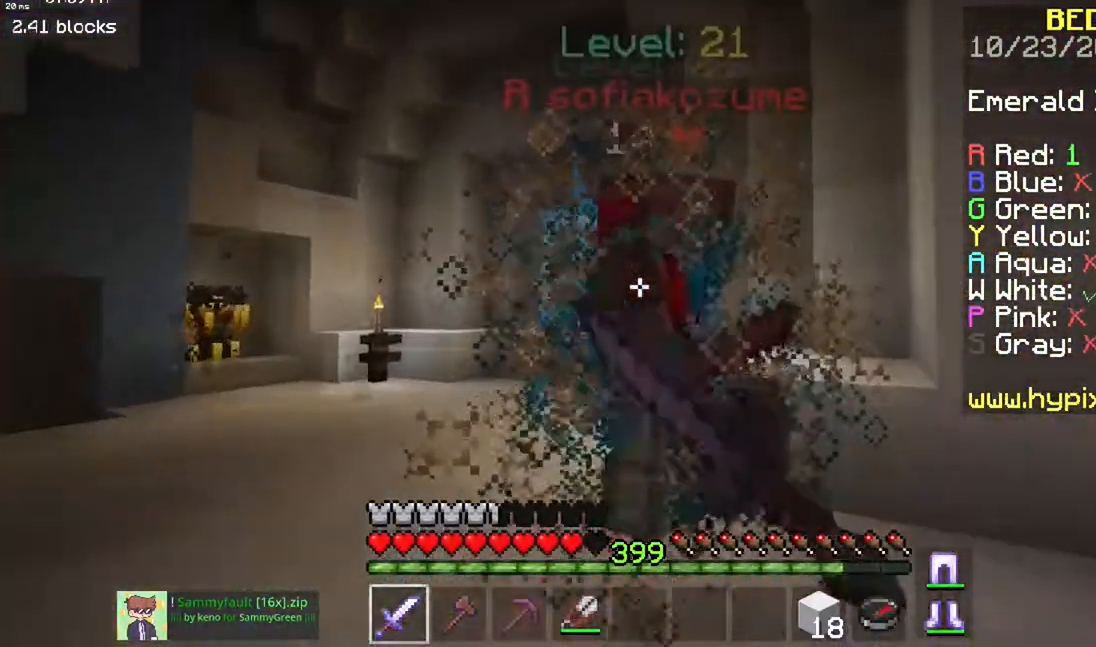
{"keys": [], "mouse": ["left"], "events": [[17, "w", "up"]]}
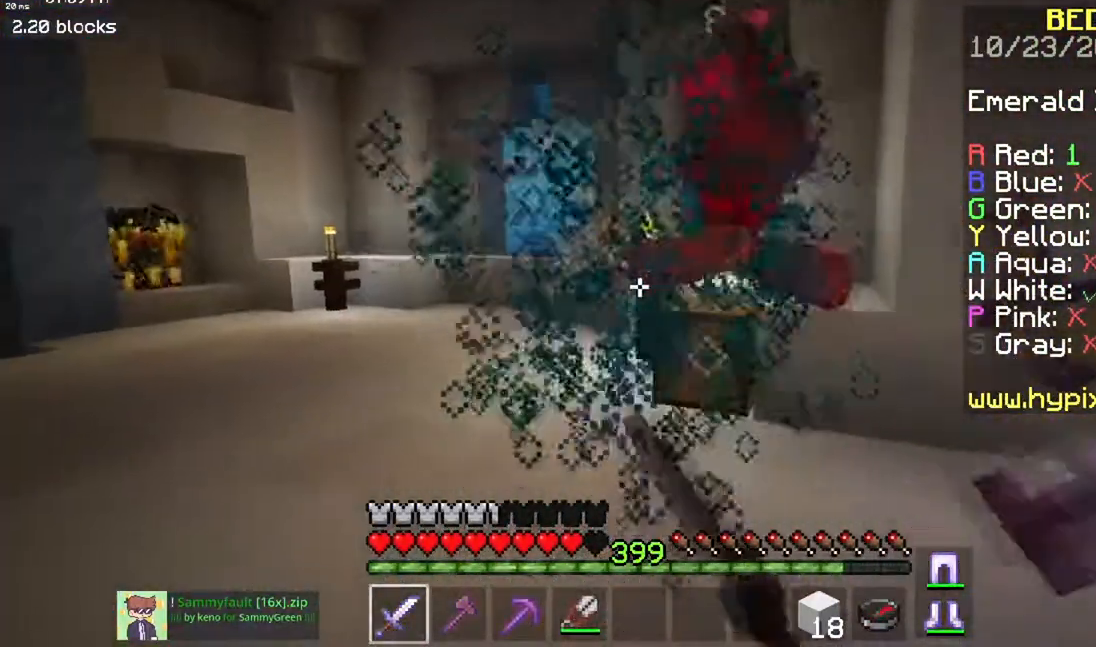
{"keys": [], "mouse": [], "events": [[100, "mouse_left", "up"]]}
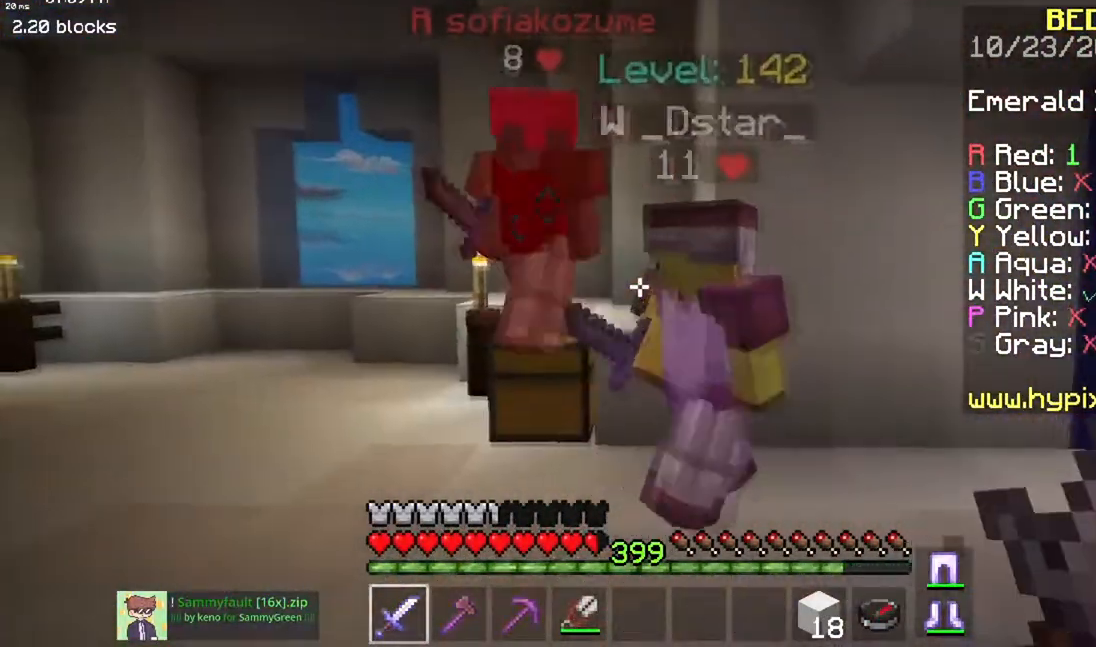
{"keys": [], "mouse": [], "events": []}
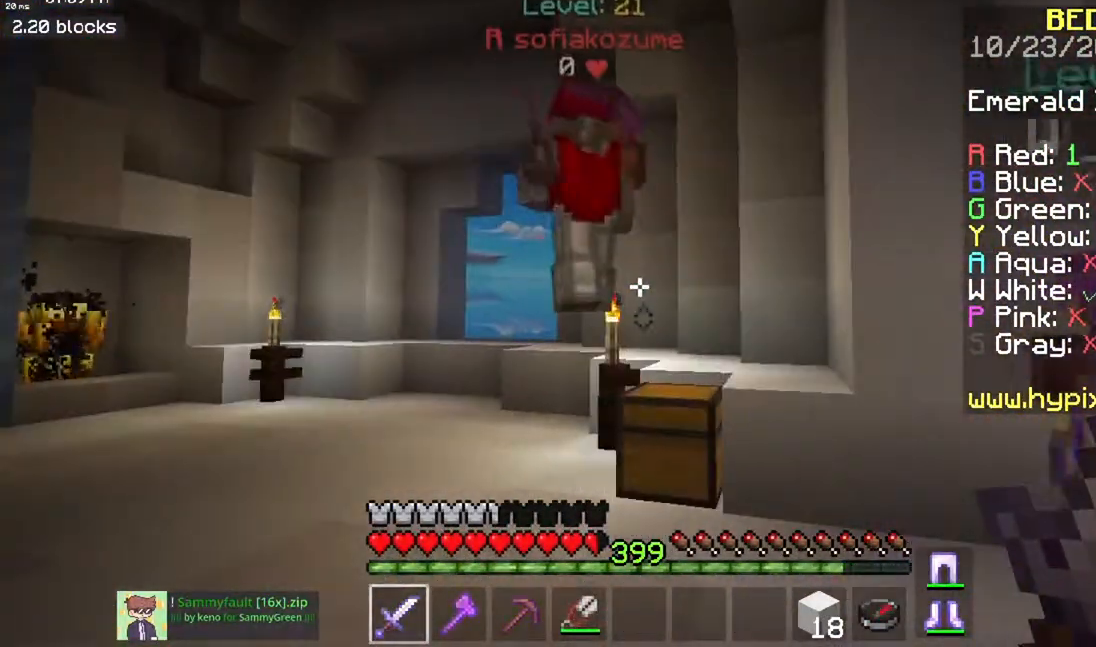
{"keys": [], "mouse": [], "events": []}
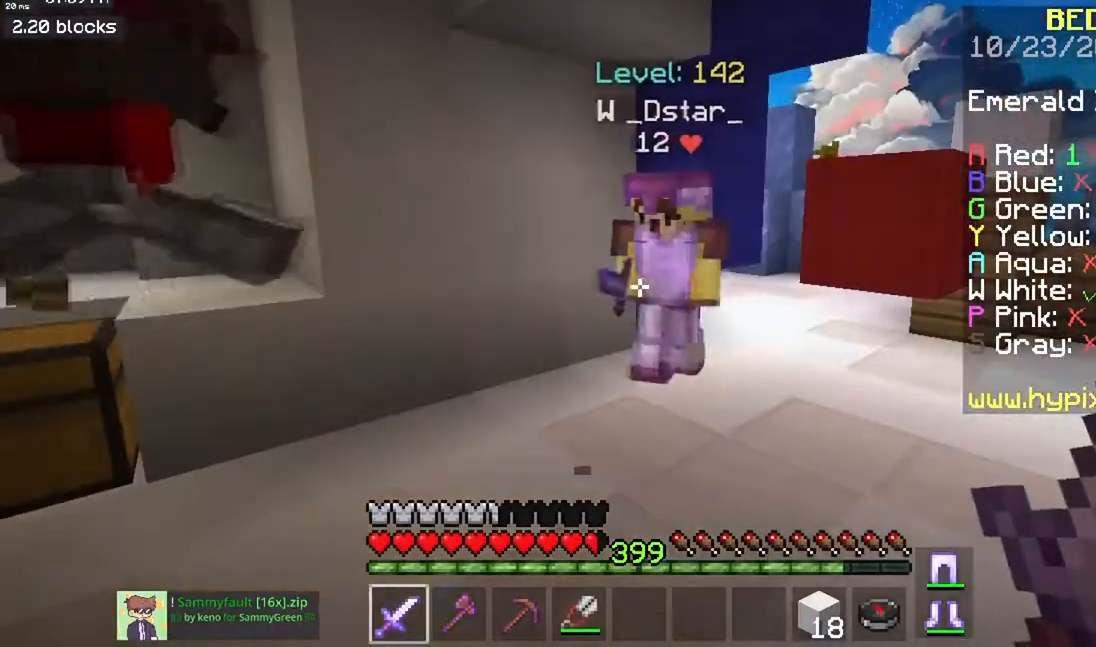
{"keys": [], "mouse": [], "events": []}
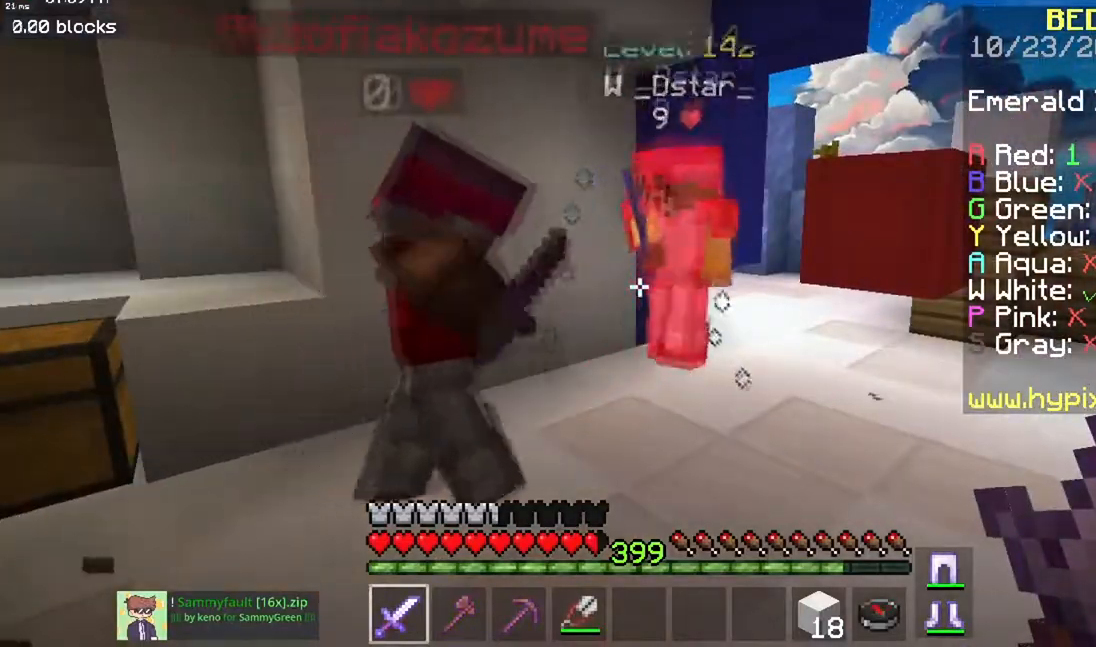
{"keys": ["w"], "mouse": [], "events": [[350, "w", "down"]]}
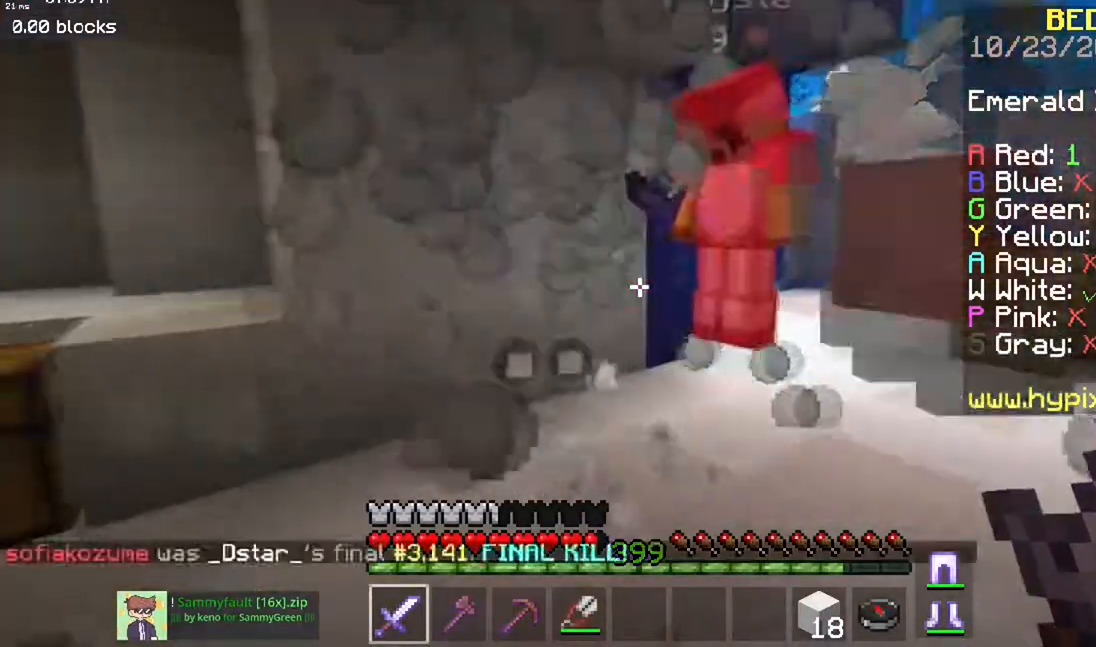
{"keys": ["a"], "mouse": [], "events": [[267, "w", "up"], [484, "a", "down"]]}
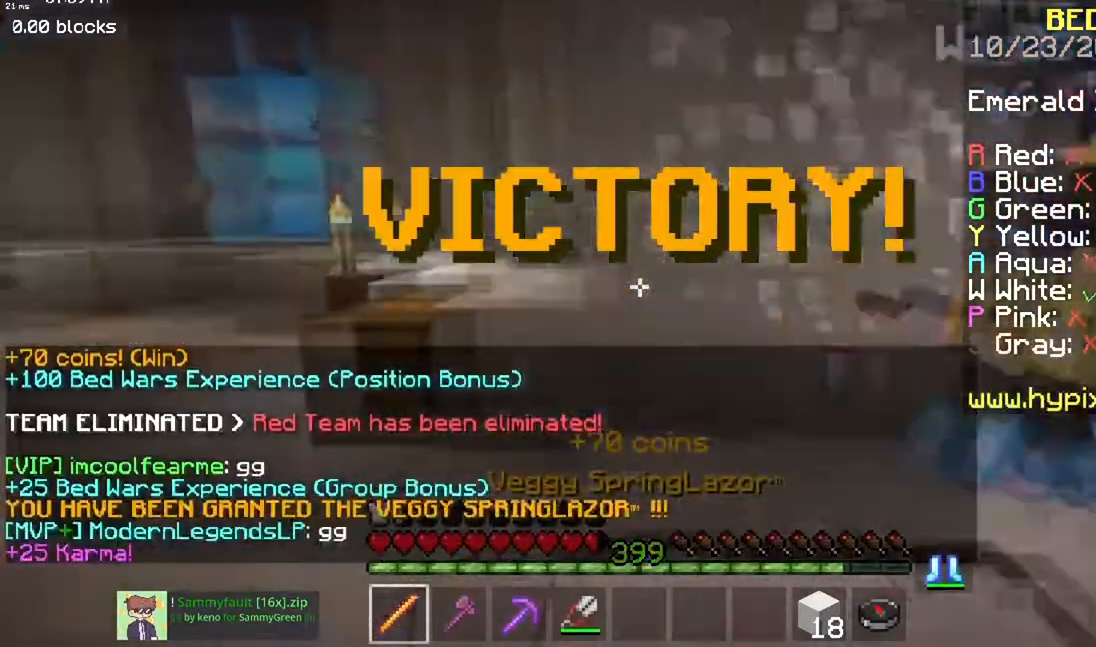
{"keys": ["space", "w"], "mouse": [], "events": [[16, "w", "down"], [200, "a", "up"], [484, "space", "down"]]}
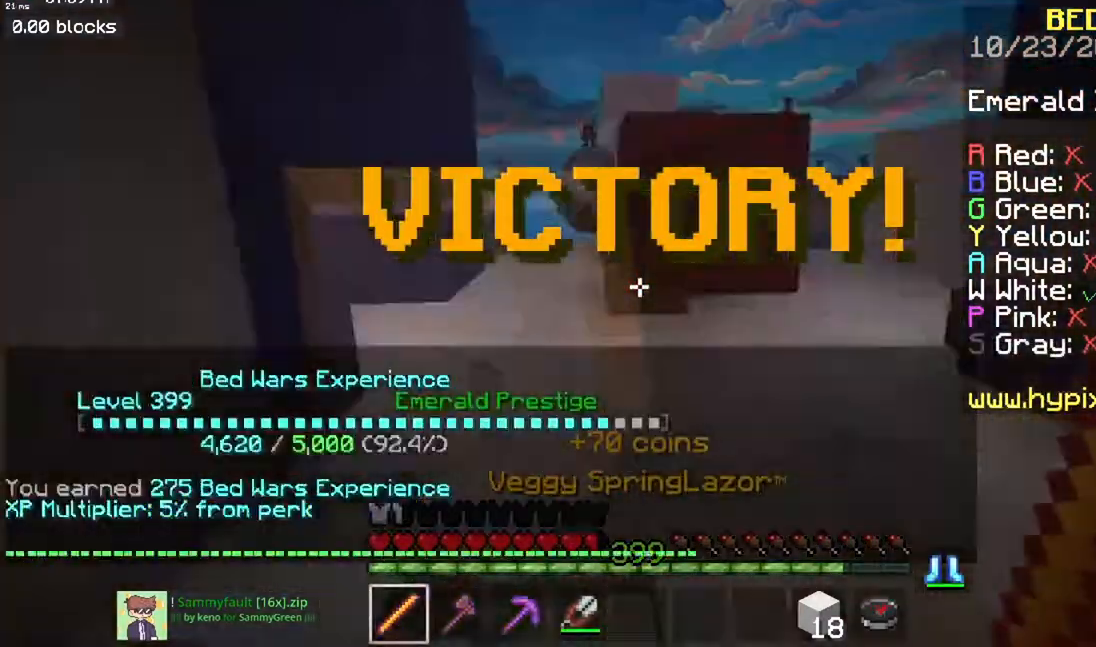
{"keys": ["a", "w"], "mouse": [], "events": [[284, "a", "down"], [284, "space", "up"]]}
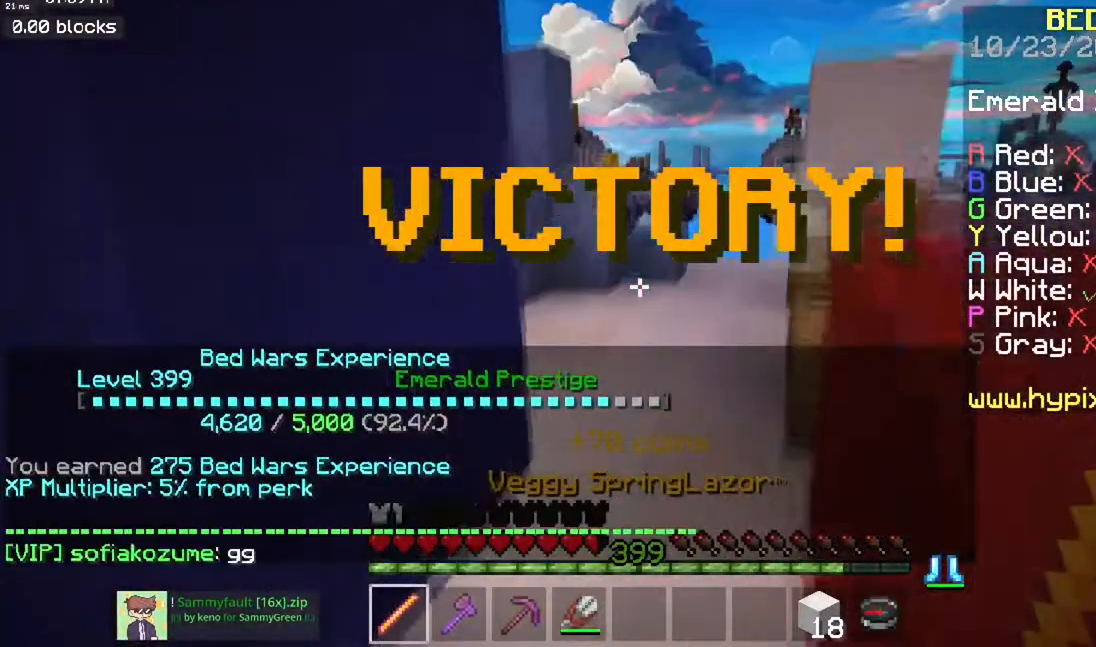
{"keys": ["space"], "mouse": ["left"], "events": [[250, "a", "up"], [433, "w", "up"], [450, "mouse_left", "down"], [500, "space", "down"]]}